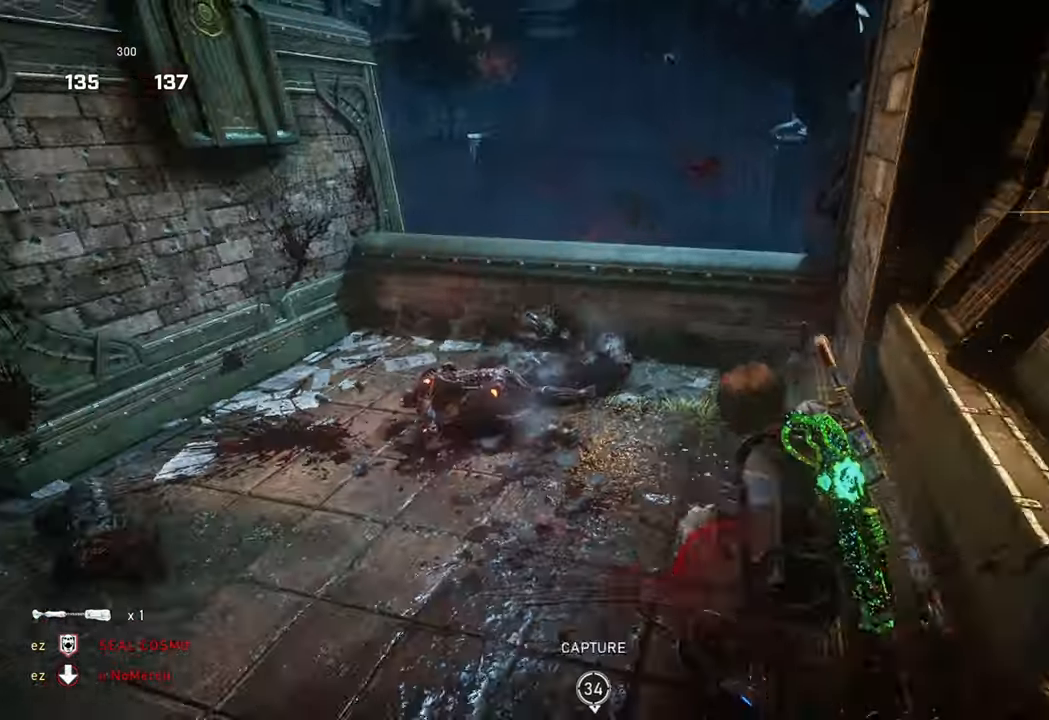
Gameplay with a controller (Xbox layout); each line is a JSON object with the inputs held at the frame after it. "events" lists button and stick changes between this image and that frame as [ms after this image, input, new state], when the widget could be followed in between.
{"buttons": ["Y"], "left_stick": "up", "right_stick": "center", "events": [[150, "left_stick", "left"], [150, "right_stick", "left"], [267, "left_stick", "up"], [300, "Y", "down"], [317, "right_stick", "center"], [383, "Y", "up"], [483, "Y", "down"]]}
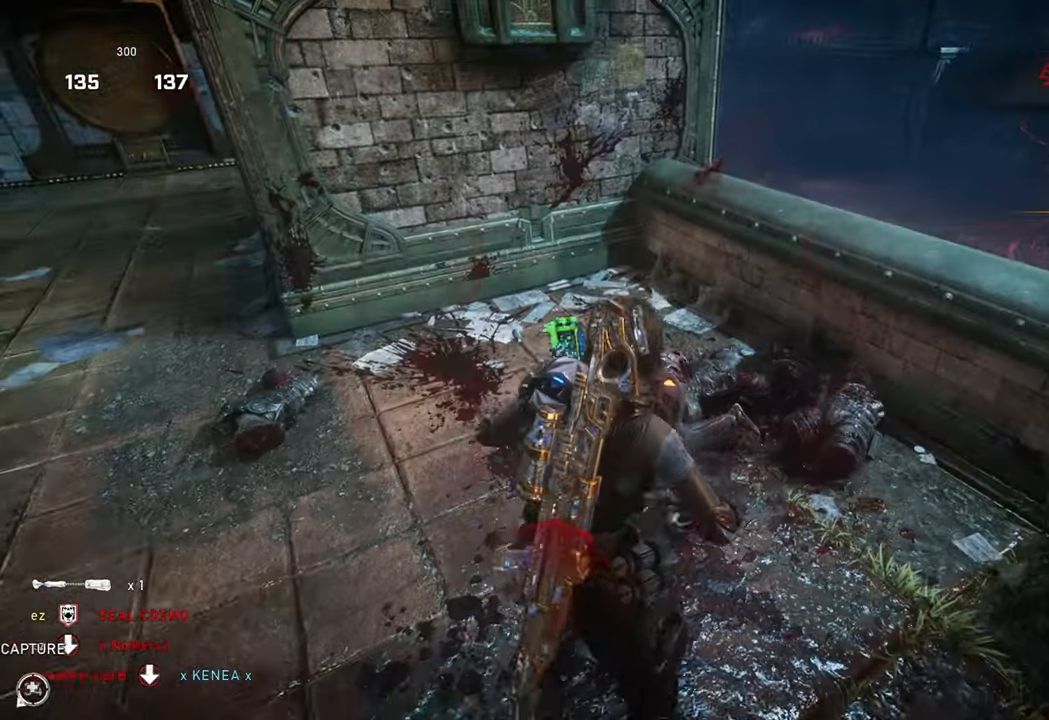
{"buttons": ["X"], "left_stick": "up", "right_stick": "left", "events": [[83, "Y", "up"], [100, "right_stick", "left"], [167, "Y", "down"], [200, "right_stick", "center"], [217, "left_stick", "right"], [250, "Y", "up"], [283, "R2", "down"], [283, "left_stick", "down-left"], [300, "right_stick", "left"], [483, "R2", "up"], [483, "X", "down"], [500, "left_stick", "up"]]}
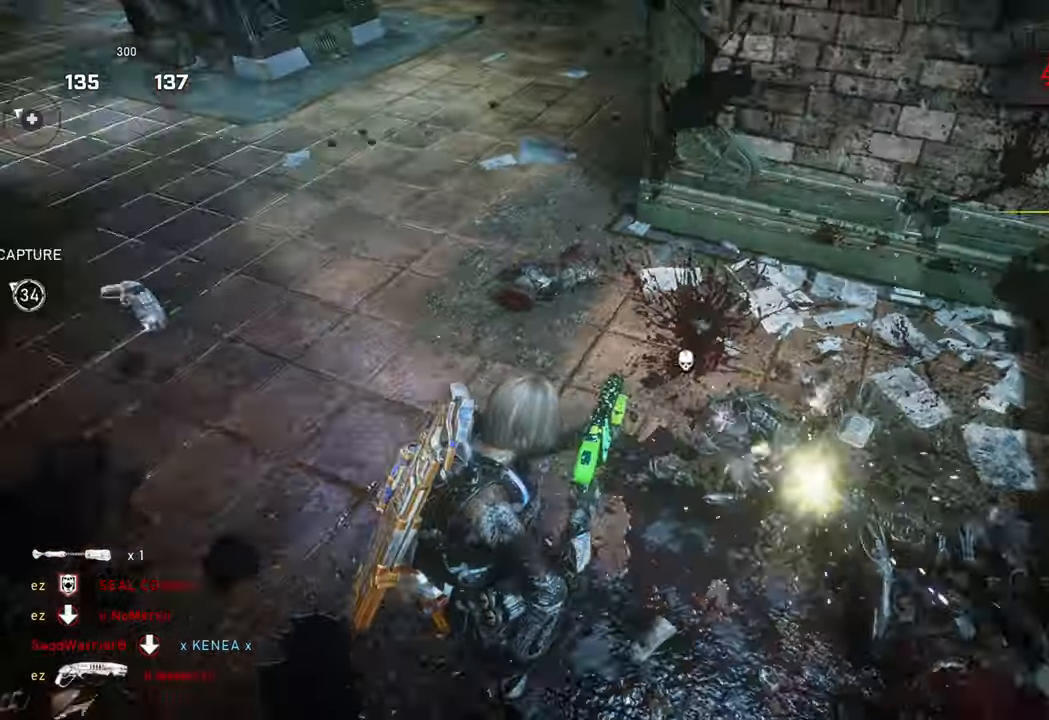
{"buttons": ["A", "X"], "left_stick": "up", "right_stick": "center", "events": [[17, "right_stick", "up-left"], [183, "right_stick", "center"], [283, "A", "down"]]}
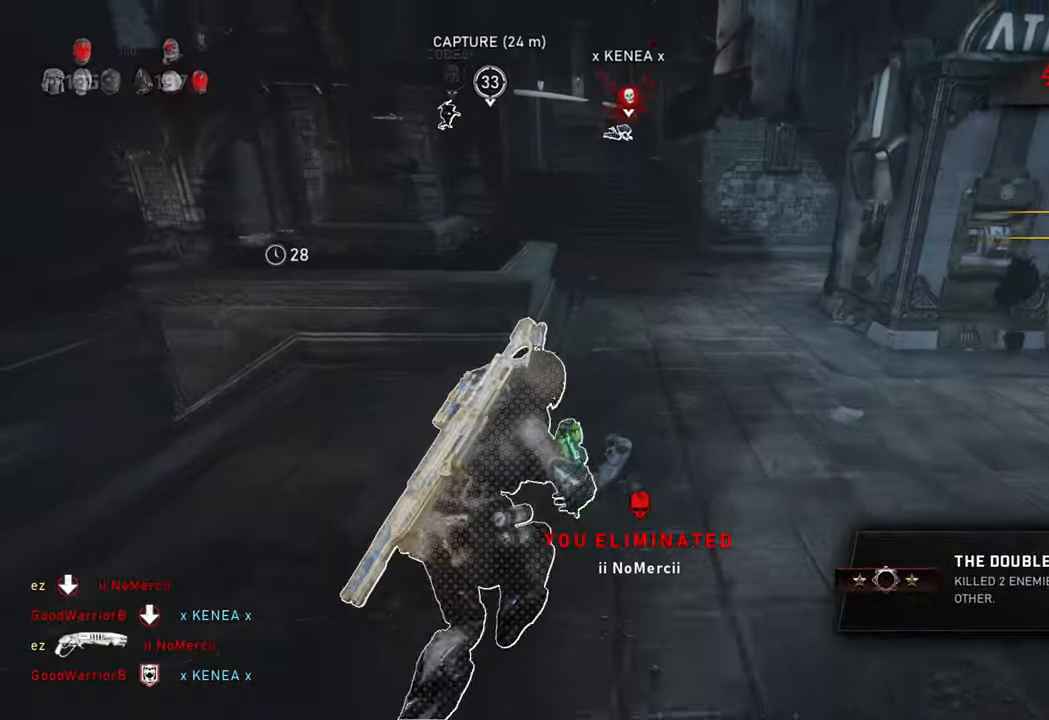
{"buttons": ["A", "X"], "left_stick": "up-left", "right_stick": "center", "events": [[50, "left_stick", "up-right"], [167, "R1", "down"], [267, "left_stick", "up"], [283, "R1", "up"], [383, "left_stick", "up-left"]]}
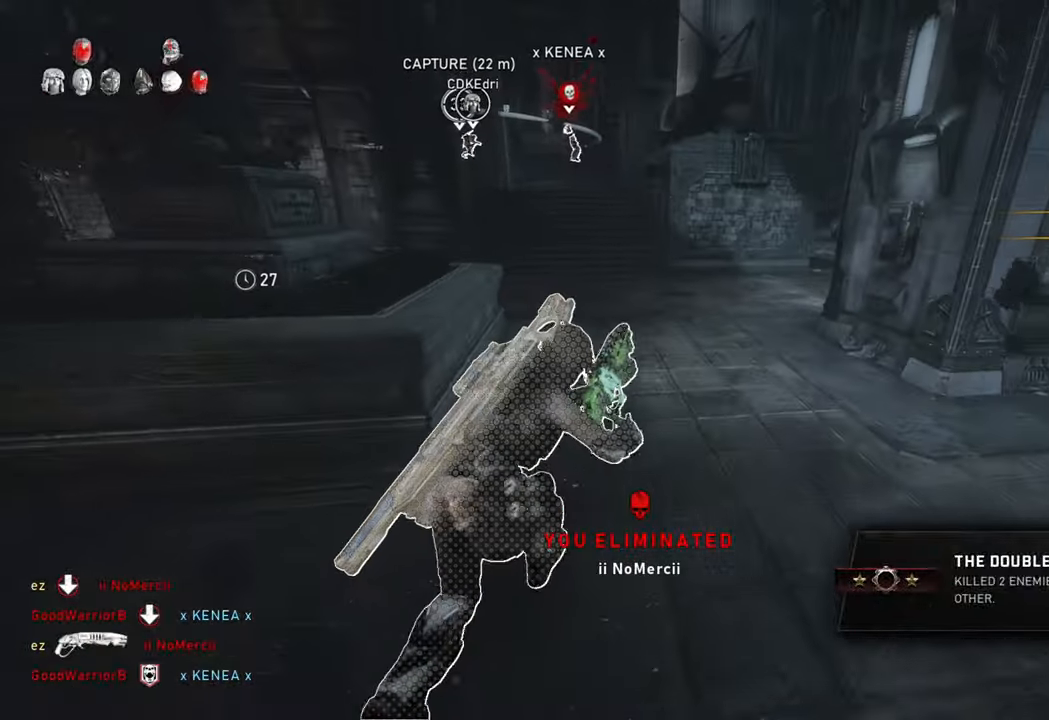
{"buttons": ["X"], "left_stick": "up-left", "right_stick": "center", "events": [[33, "A", "up"], [33, "left_stick", "up"], [133, "A", "down"], [133, "left_stick", "up-right"], [200, "A", "up"], [233, "left_stick", "up"], [300, "A", "down"], [367, "A", "up"], [450, "left_stick", "up-left"]]}
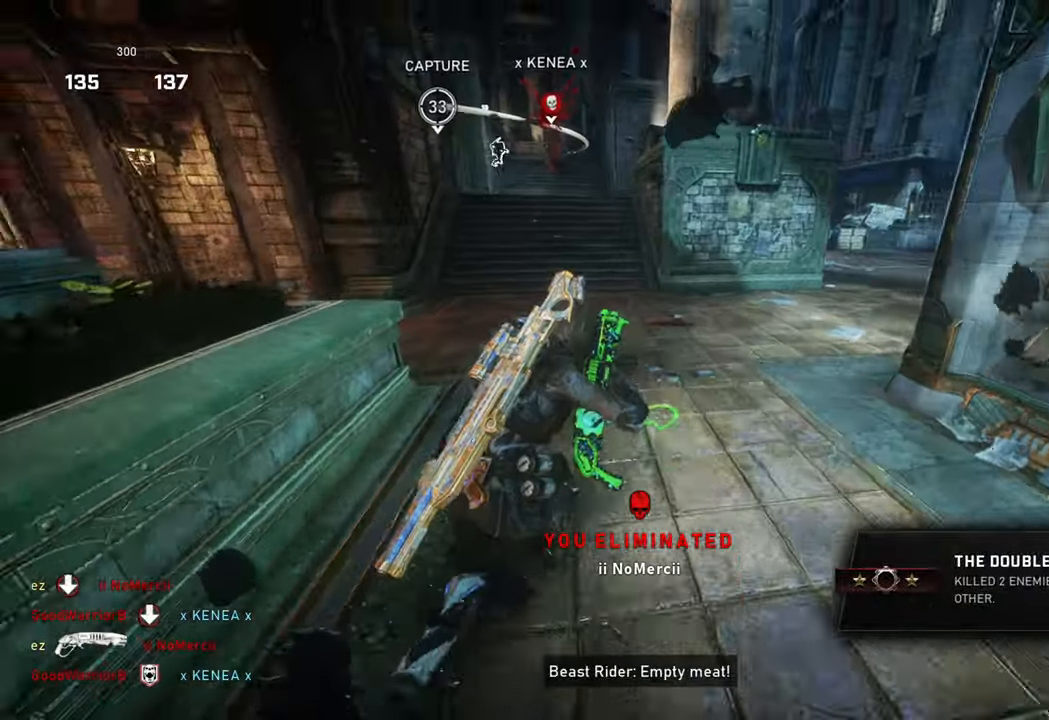
{"buttons": ["L2", "R2"], "left_stick": "left", "right_stick": "right", "events": [[33, "L1", "down"], [67, "X", "up"], [83, "right_stick", "left"], [117, "L1", "up"], [150, "R1", "down"], [183, "L1", "down"], [233, "left_stick", "up"], [233, "right_stick", "center"], [267, "X", "down"], [283, "L1", "up"], [317, "L1", "down"], [317, "R1", "up"], [333, "L1", "up"], [333, "L2", "down"], [333, "X", "up"], [333, "left_stick", "right"], [333, "right_stick", "right"], [350, "R2", "down"], [400, "right_stick", "center"], [433, "R2", "up"], [433, "left_stick", "left"], [500, "R2", "down"], [500, "right_stick", "right"]]}
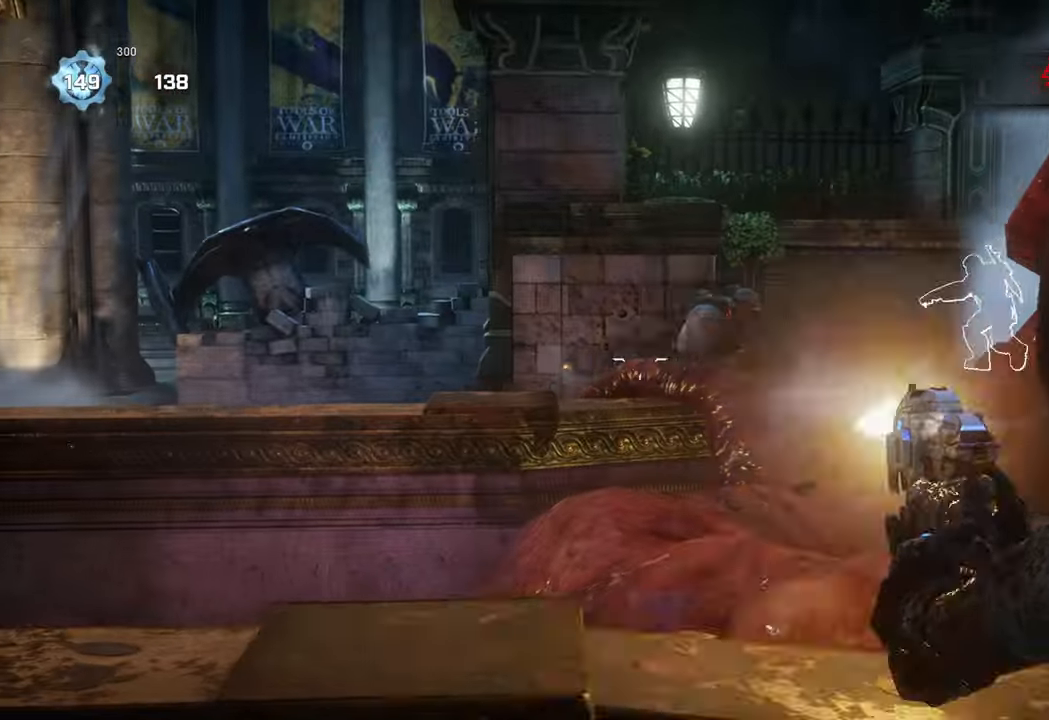
{"buttons": ["L2", "R2"], "left_stick": "up-left", "right_stick": "right", "events": [[83, "R2", "up"], [100, "left_stick", "right"], [150, "R2", "down"], [200, "left_stick", "up-left"], [233, "R2", "up"], [250, "right_stick", "center"], [300, "R2", "down"], [350, "left_stick", "right"], [350, "right_stick", "up-left"], [383, "R2", "up"], [417, "right_stick", "right"], [433, "R2", "down"], [433, "left_stick", "up-left"]]}
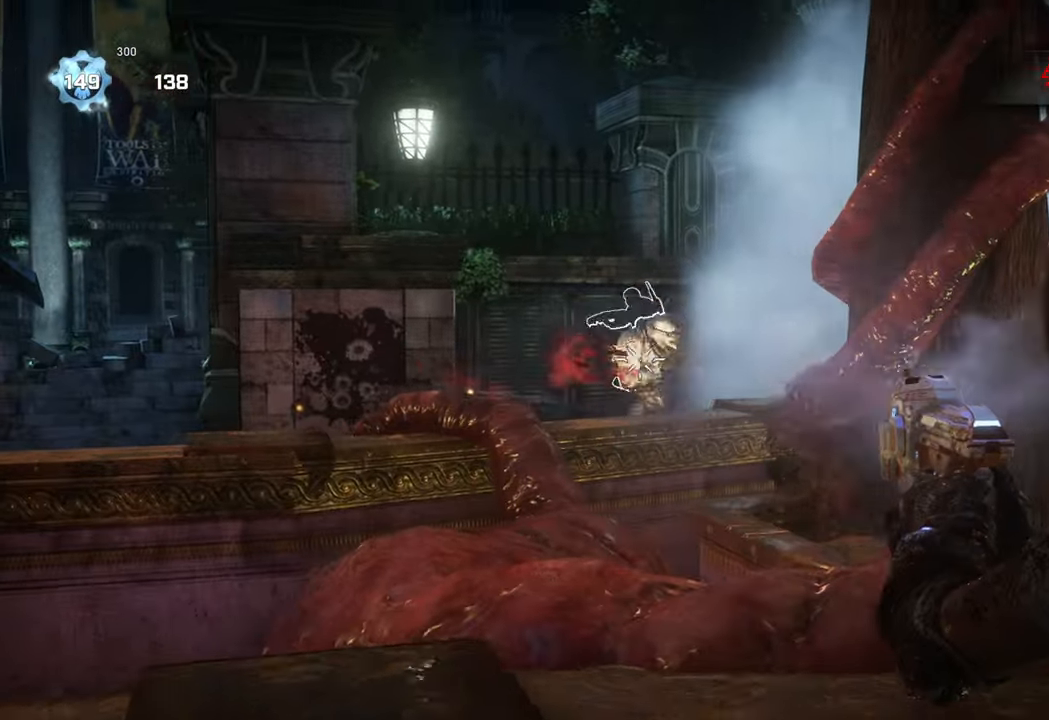
{"buttons": [], "left_stick": "right", "right_stick": "center", "events": [[17, "R2", "up"], [17, "right_stick", "center"], [67, "R2", "down"], [67, "right_stick", "down-right"], [133, "right_stick", "right"], [150, "R2", "up"], [217, "R2", "down"], [233, "left_stick", "center"], [267, "right_stick", "center"], [300, "left_stick", "up-right"], [333, "right_stick", "left"], [350, "left_stick", "right"], [417, "L2", "up"], [467, "R2", "up"], [500, "right_stick", "center"]]}
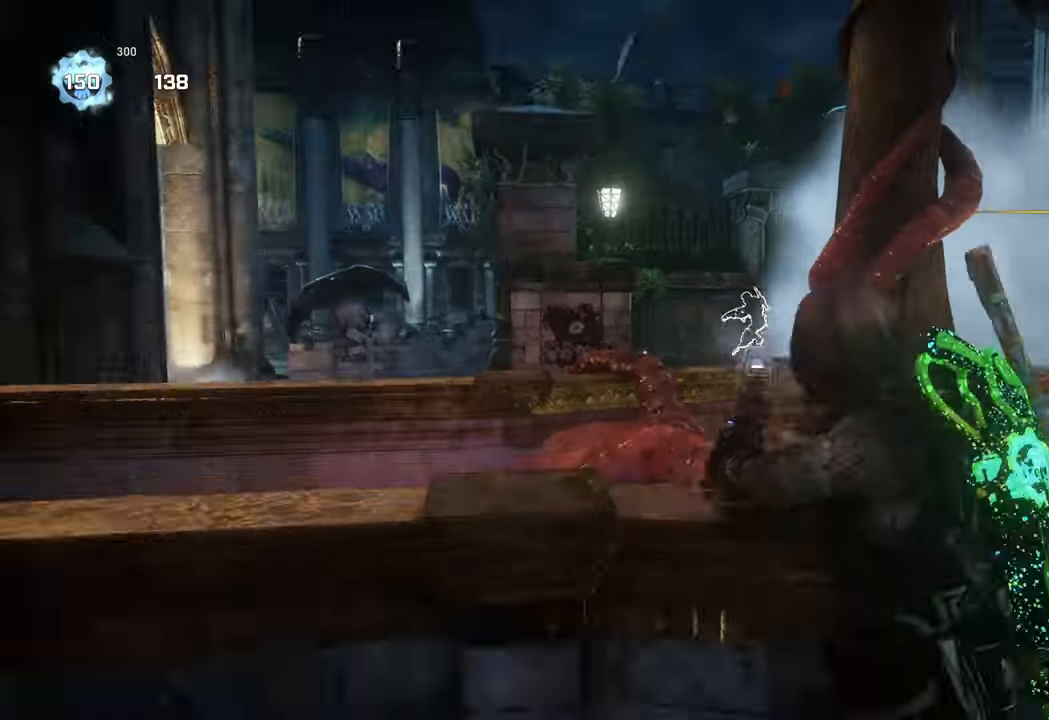
{"buttons": ["X"], "left_stick": "right", "right_stick": "center", "events": [[100, "R1", "down"], [167, "X", "down"], [233, "R1", "up"]]}
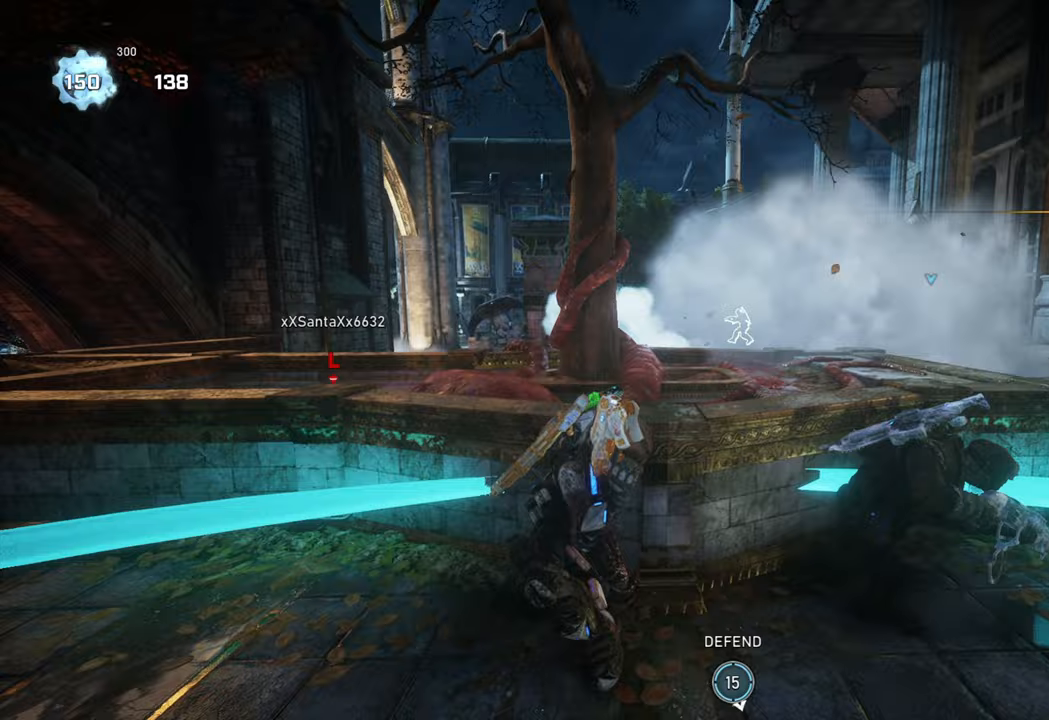
{"buttons": [], "left_stick": "up-left", "right_stick": "center", "events": [[200, "R1", "down"], [317, "R1", "up"], [317, "X", "up"], [333, "left_stick", "up-right"], [483, "left_stick", "up-left"]]}
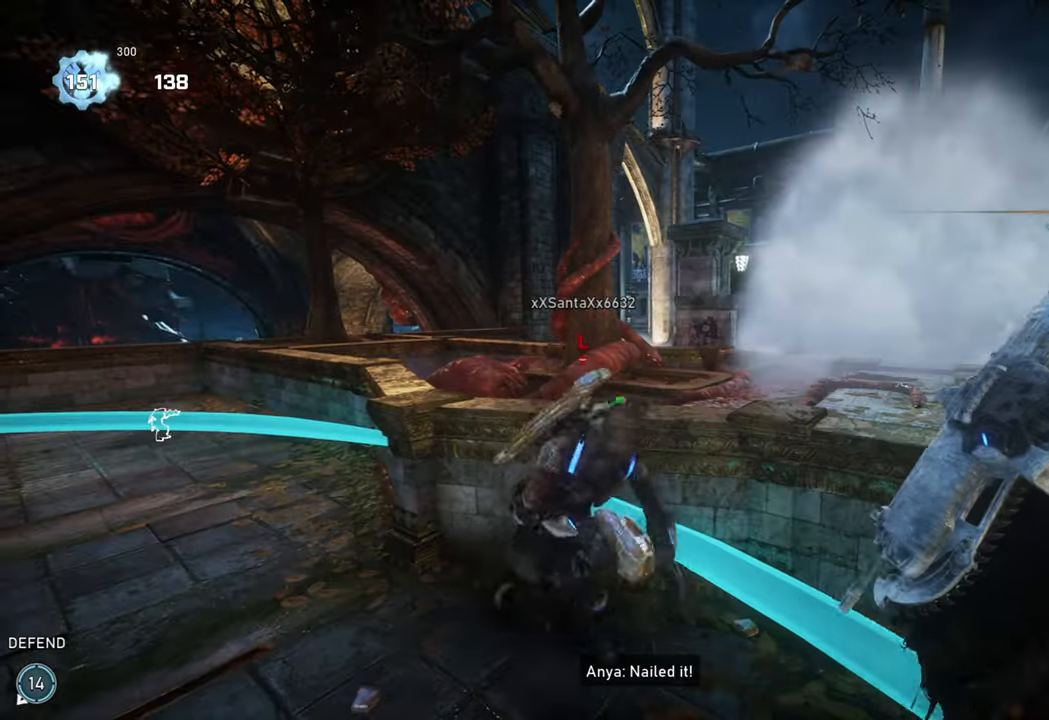
{"buttons": ["A", "X"], "left_stick": "center", "right_stick": "center", "events": [[100, "X", "down"], [167, "left_stick", "center"], [417, "A", "down"]]}
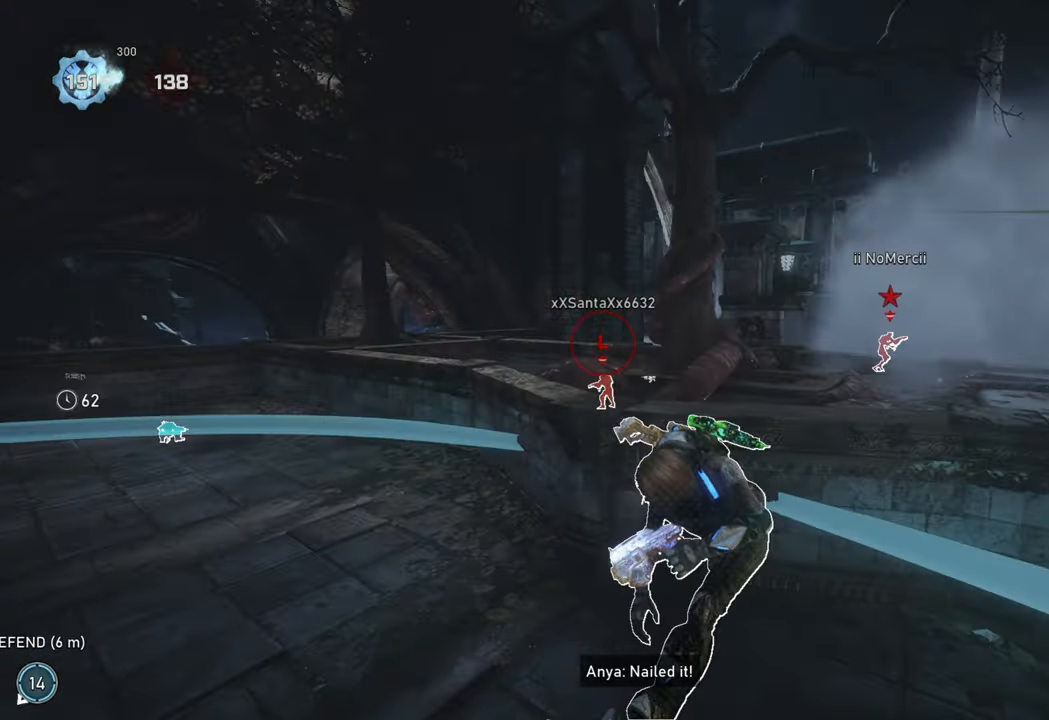
{"buttons": [], "left_stick": "up-left", "right_stick": "center", "events": [[17, "A", "up"], [50, "left_stick", "up-left"], [150, "right_stick", "right"], [267, "right_stick", "center"], [450, "X", "up"]]}
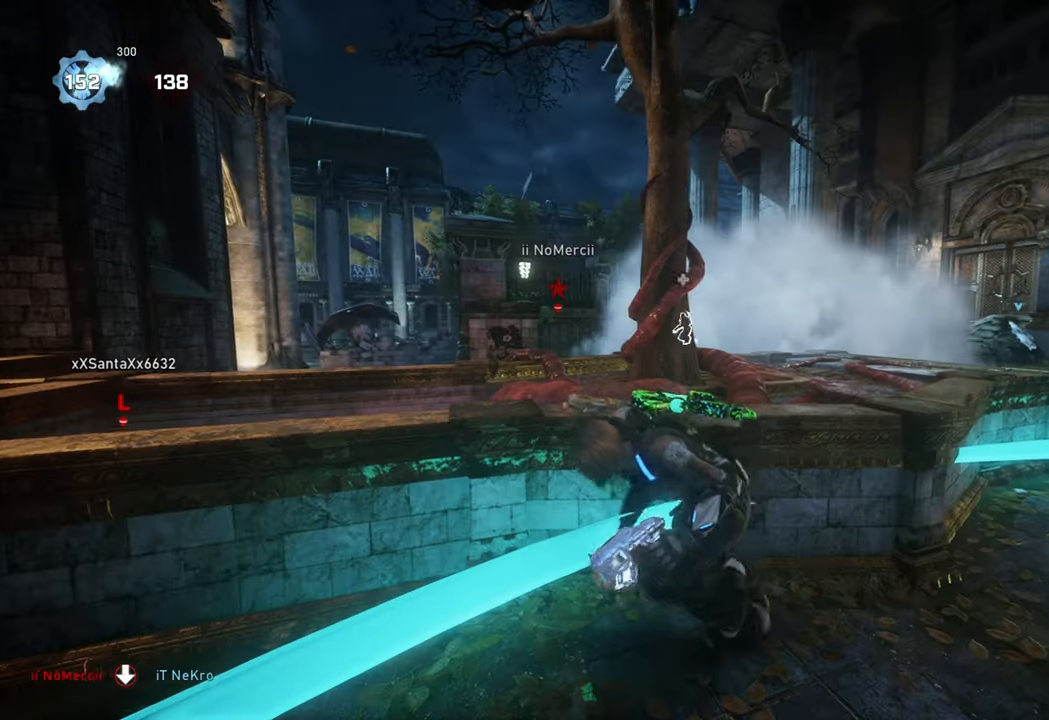
{"buttons": ["A", "X"], "left_stick": "right", "right_stick": "center", "events": [[33, "left_stick", "right"], [183, "DPAD_LEFT", "down"], [233, "X", "down"], [300, "right_stick", "down-left"], [317, "DPAD_LEFT", "up"], [367, "right_stick", "center"], [483, "A", "down"]]}
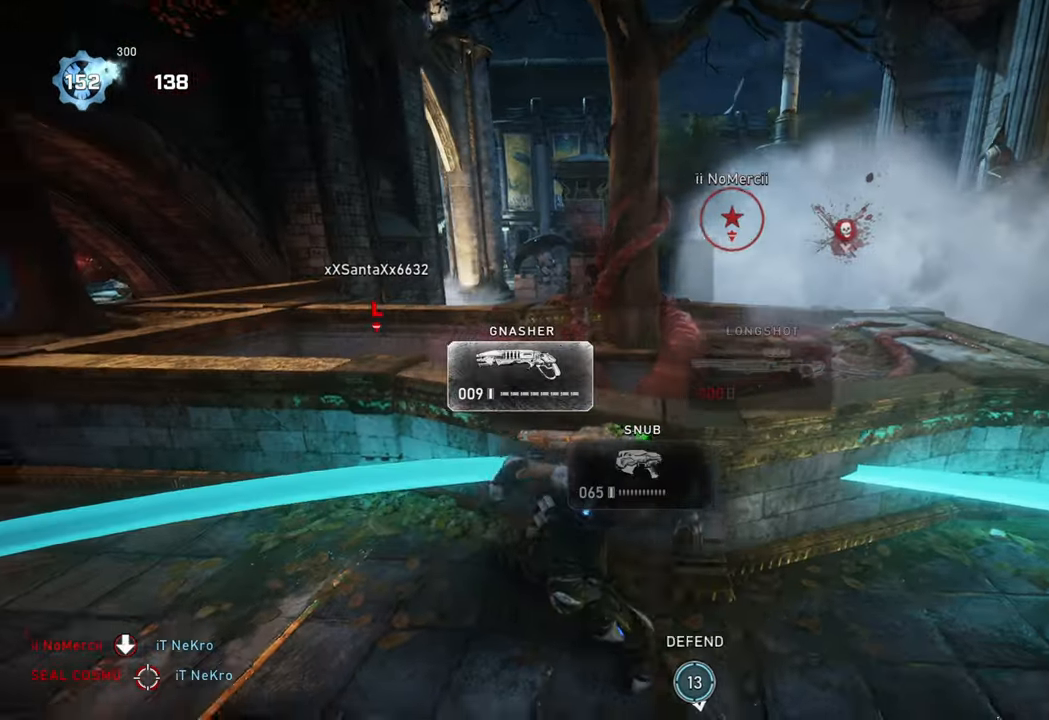
{"buttons": ["X", "R1"], "left_stick": "up-right", "right_stick": "center", "events": [[83, "A", "up"], [267, "right_stick", "up-right"], [383, "right_stick", "center"], [433, "R1", "down"], [433, "left_stick", "up-right"]]}
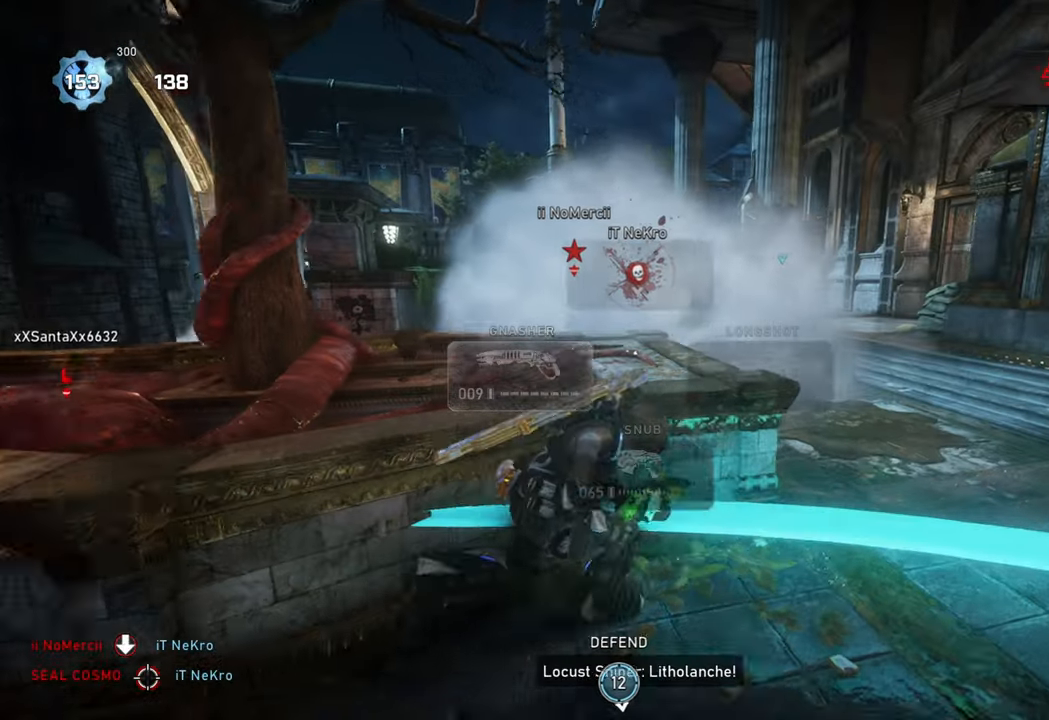
{"buttons": ["A"], "left_stick": "center", "right_stick": "center", "events": [[33, "left_stick", "center"], [50, "R1", "up"], [50, "X", "up"], [183, "A", "down"]]}
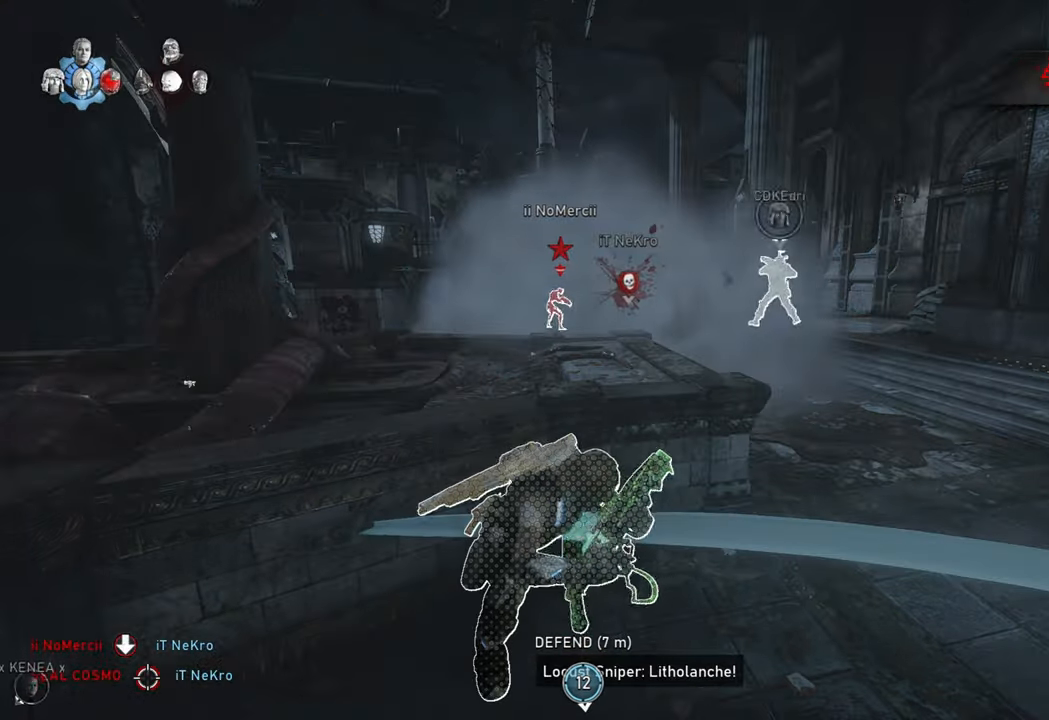
{"buttons": ["A", "R1", "DPAD_DOWN"], "left_stick": "center", "right_stick": "center", "events": [[400, "R1", "down"], [500, "DPAD_DOWN", "down"]]}
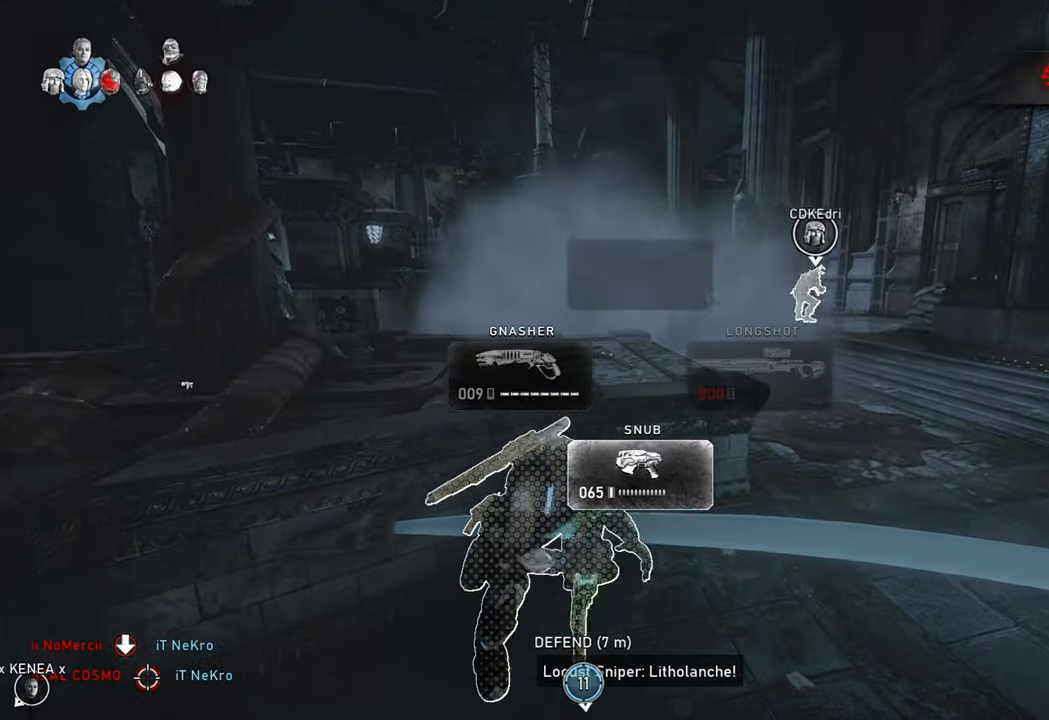
{"buttons": [], "left_stick": "down-right", "right_stick": "center", "events": [[17, "R1", "up"], [100, "A", "up"], [117, "DPAD_DOWN", "up"], [150, "right_stick", "up"], [200, "right_stick", "center"], [350, "left_stick", "right"], [467, "left_stick", "down-right"]]}
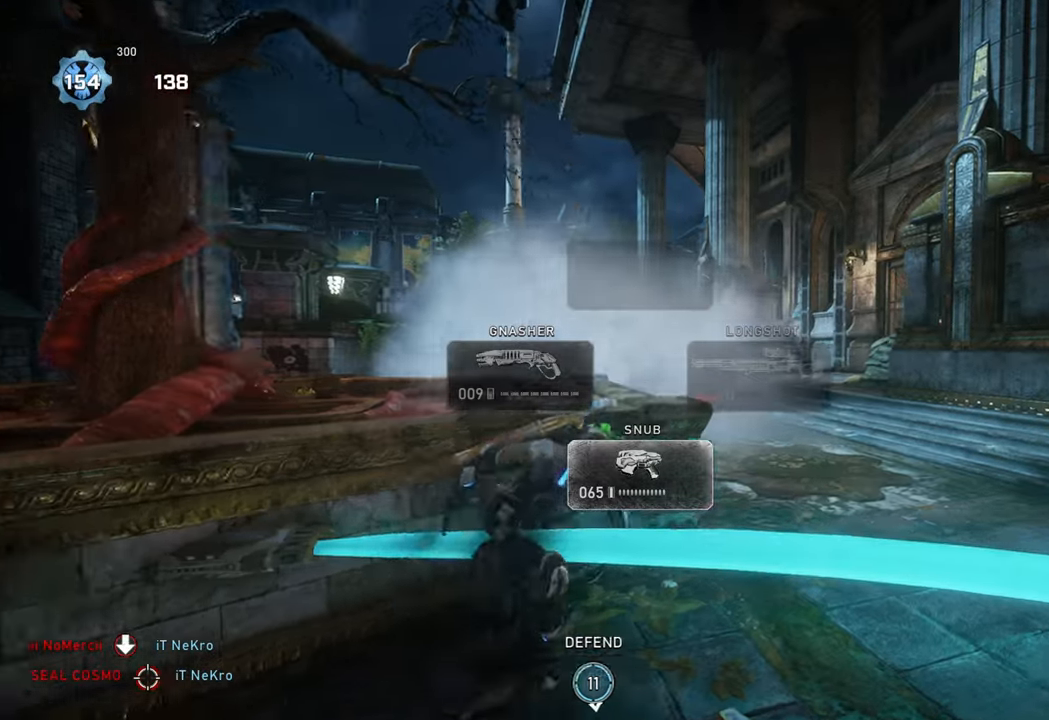
{"buttons": ["L2", "L3"], "left_stick": "down-right", "right_stick": "center", "events": [[17, "left_stick", "down"], [33, "right_stick", "right"], [133, "left_stick", "down-right"], [133, "right_stick", "center"], [167, "L2", "down"], [383, "L3", "down"]]}
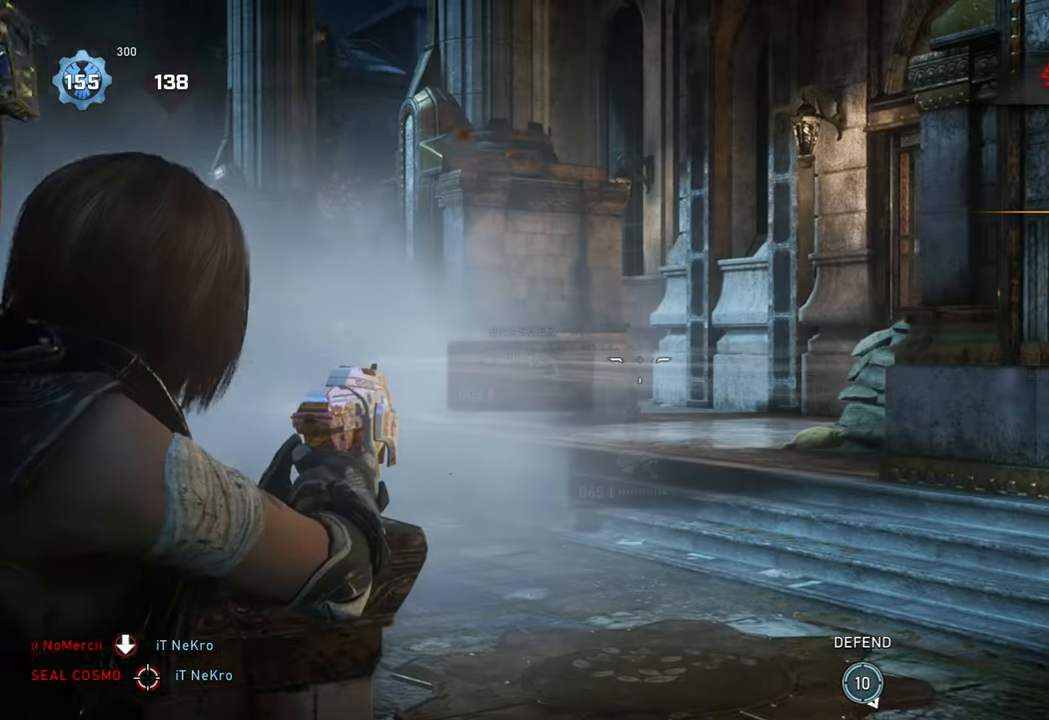
{"buttons": ["L2"], "left_stick": "left", "right_stick": "center", "events": [[33, "L3", "up"], [50, "right_stick", "left"], [67, "left_stick", "down-left"], [150, "left_stick", "left"], [267, "right_stick", "center"], [383, "left_stick", "down-right"], [500, "left_stick", "left"]]}
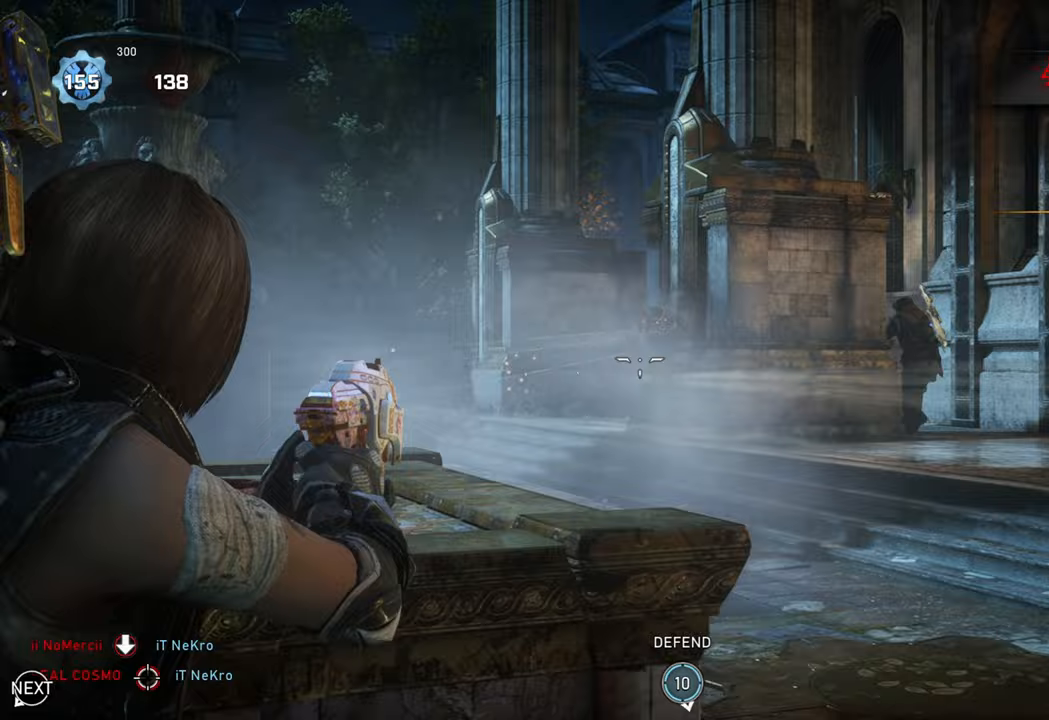
{"buttons": ["L2", "R2"], "left_stick": "right", "right_stick": "right", "events": [[117, "left_stick", "center"], [183, "left_stick", "down-right"], [200, "right_stick", "right"], [333, "R2", "down"], [367, "left_stick", "left"], [367, "right_stick", "center"], [383, "R2", "up"], [450, "right_stick", "right"], [467, "R2", "down"], [467, "left_stick", "right"]]}
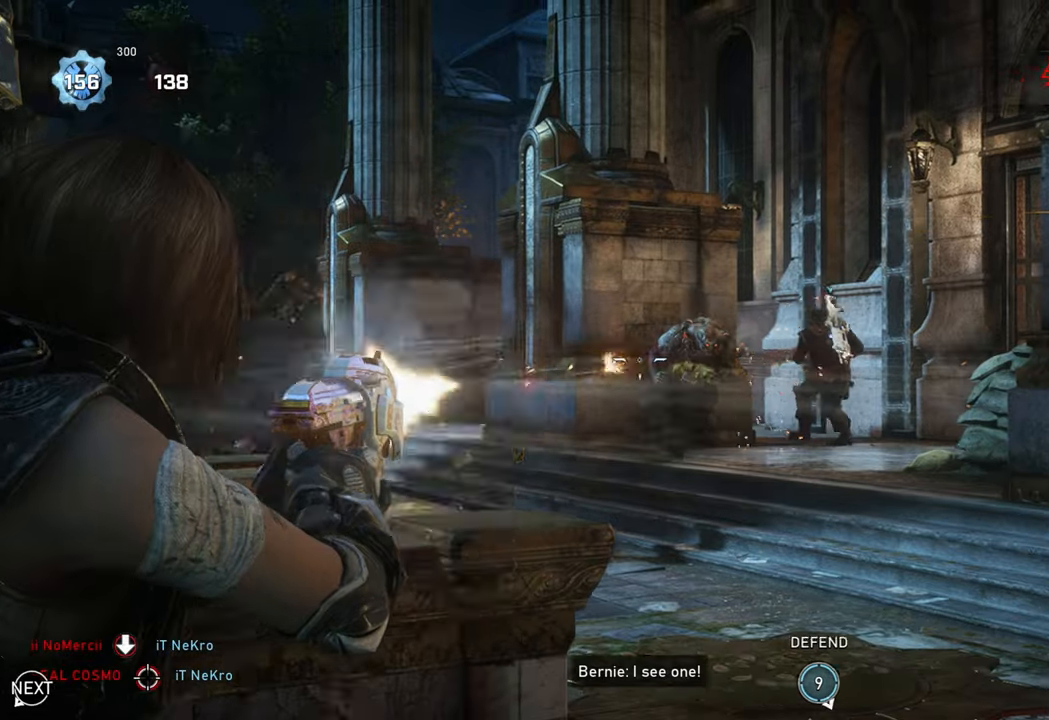
{"buttons": ["L2", "R2"], "left_stick": "center", "right_stick": "center", "events": [[33, "R2", "up"], [100, "R2", "down"], [100, "left_stick", "up-left"], [100, "right_stick", "center"], [167, "L3", "down"], [167, "R2", "up"], [233, "R2", "down"], [250, "L3", "up"], [267, "right_stick", "up-left"], [283, "R2", "up"], [383, "R2", "down"], [400, "right_stick", "right"], [433, "left_stick", "right"], [450, "R2", "up"], [467, "right_stick", "center"], [483, "left_stick", "center"], [500, "R2", "down"]]}
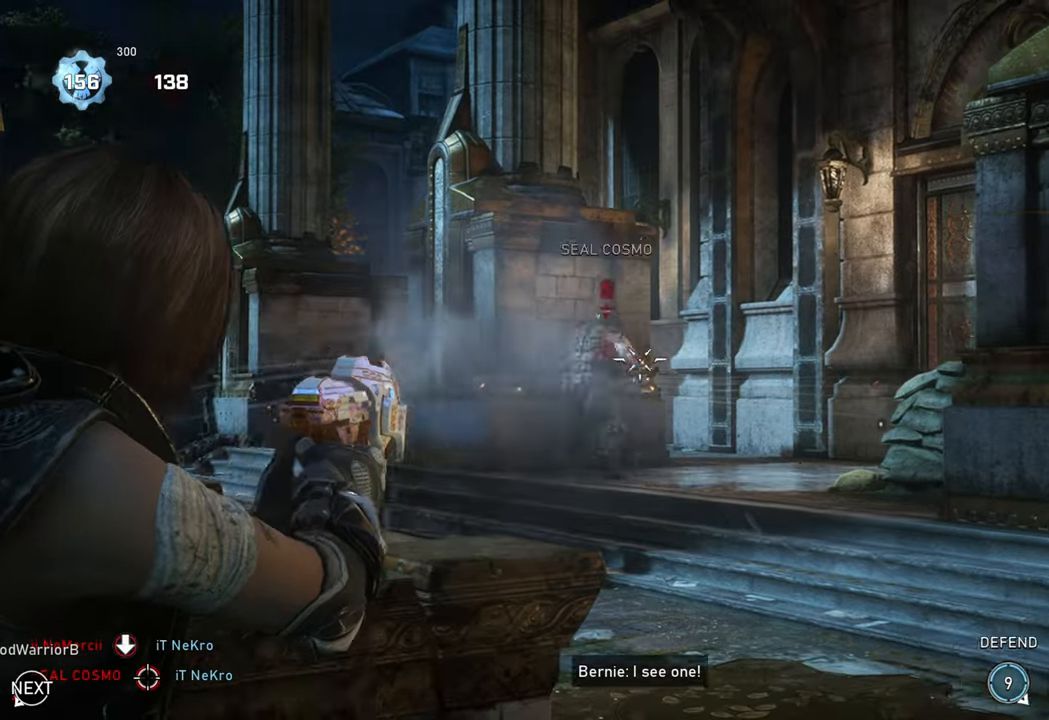
{"buttons": ["L2"], "left_stick": "center", "right_stick": "left", "events": [[50, "right_stick", "left"], [83, "R2", "up"], [150, "R2", "down"], [183, "left_stick", "right"], [183, "right_stick", "down-right"], [233, "R2", "up"], [283, "left_stick", "center"], [300, "R2", "down"], [317, "right_stick", "center"], [367, "R2", "up"], [433, "right_stick", "left"], [450, "R2", "down"], [500, "R2", "up"]]}
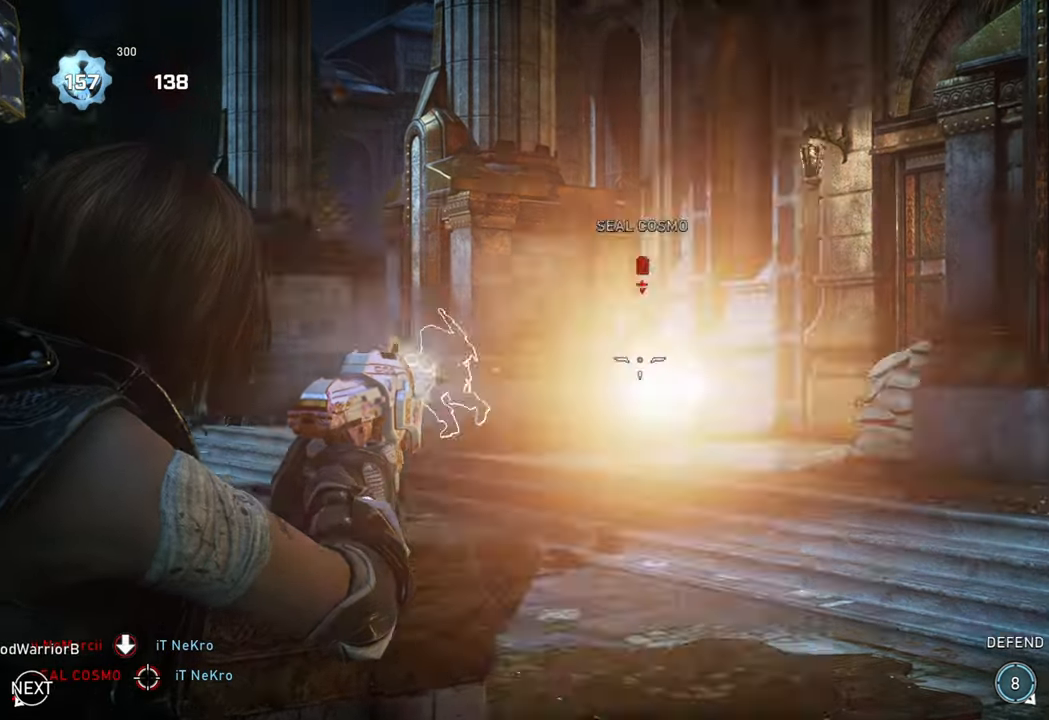
{"buttons": ["L2"], "left_stick": "right", "right_stick": "right", "events": [[33, "left_stick", "right"], [50, "right_stick", "down-right"], [67, "R2", "down"], [150, "R2", "up"], [200, "left_stick", "center"], [200, "right_stick", "center"], [233, "R2", "down"], [300, "R2", "up"], [300, "right_stick", "left"], [383, "R2", "down"], [417, "left_stick", "right"], [417, "right_stick", "center"], [467, "R2", "up"], [467, "right_stick", "right"]]}
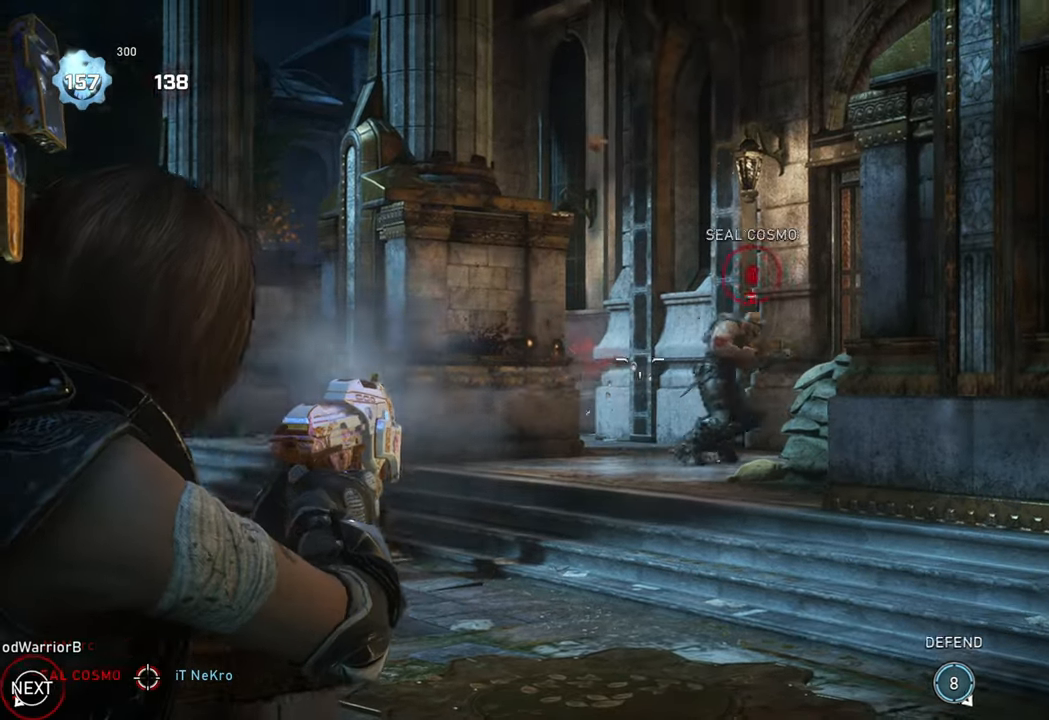
{"buttons": ["R1"], "left_stick": "down-right", "right_stick": "right", "events": [[33, "R2", "down"], [50, "right_stick", "center"], [100, "R2", "up"], [100, "left_stick", "center"], [183, "R2", "down"], [200, "left_stick", "left"], [217, "L2", "up"], [283, "R2", "up"], [300, "L1", "down"], [367, "L1", "up"], [417, "left_stick", "down-right"], [467, "R1", "down"], [483, "right_stick", "right"]]}
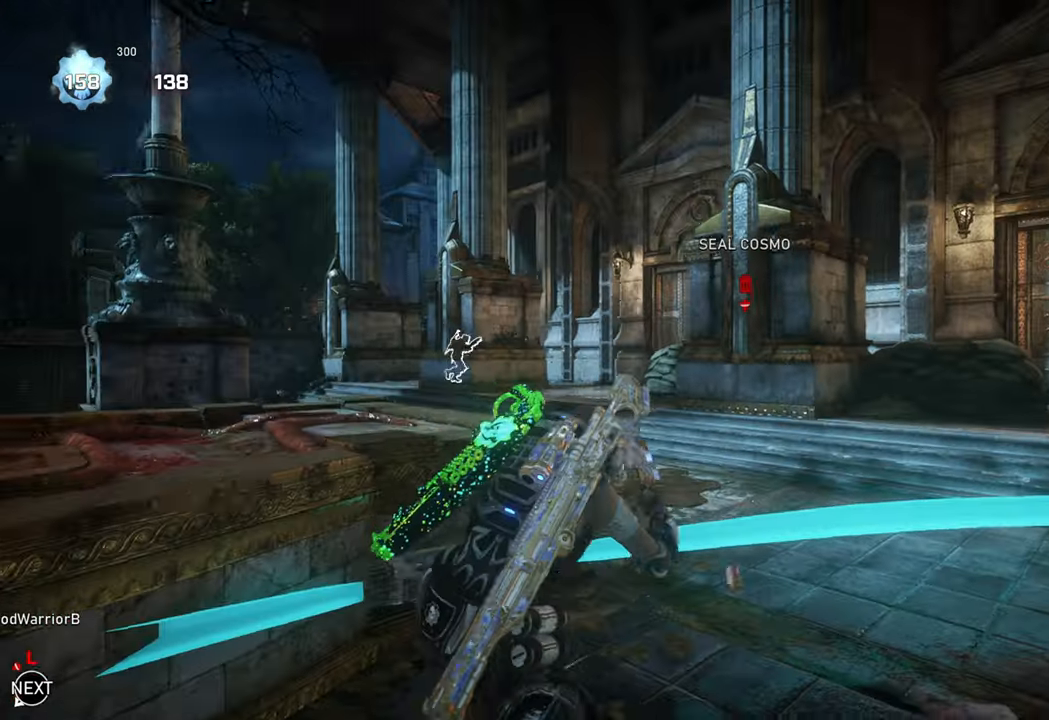
{"buttons": ["A", "X"], "left_stick": "up", "right_stick": "center", "events": [[33, "left_stick", "right"], [67, "X", "down"], [83, "DPAD_LEFT", "down"], [150, "R1", "up"], [167, "right_stick", "center"], [183, "DPAD_LEFT", "up"], [233, "left_stick", "up"], [317, "A", "down"]]}
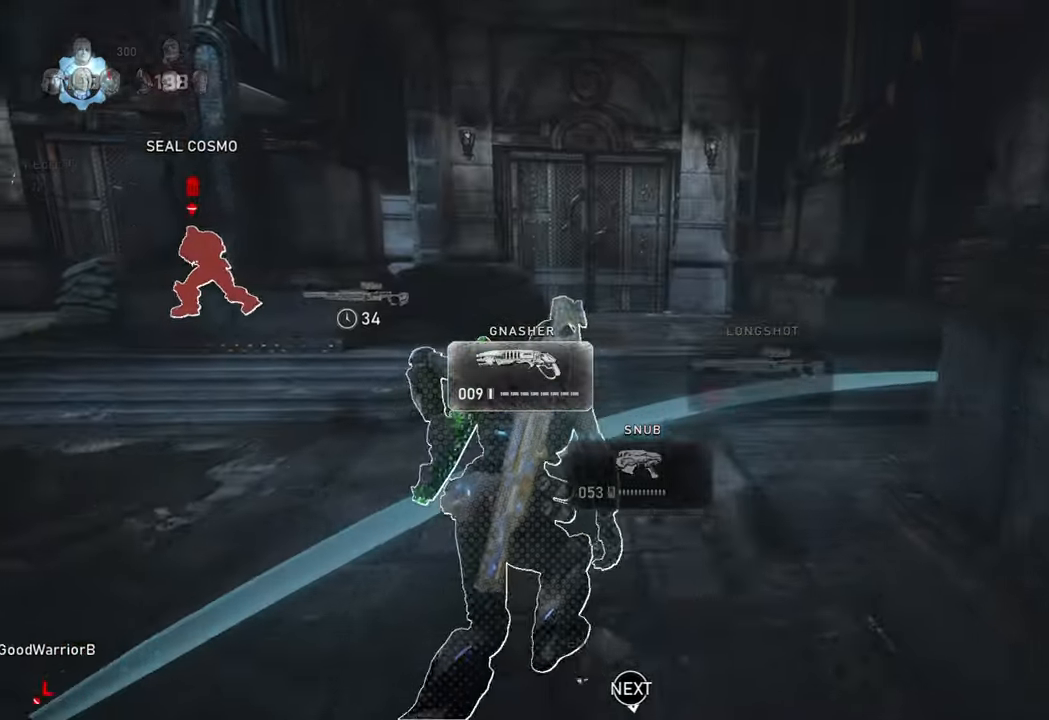
{"buttons": ["A", "X"], "left_stick": "up", "right_stick": "center", "events": [[100, "A", "up"], [133, "left_stick", "right"], [183, "X", "up"], [200, "right_stick", "left"], [283, "X", "down"], [317, "left_stick", "down"], [367, "right_stick", "center"], [400, "left_stick", "left"], [450, "A", "down"], [500, "left_stick", "up"]]}
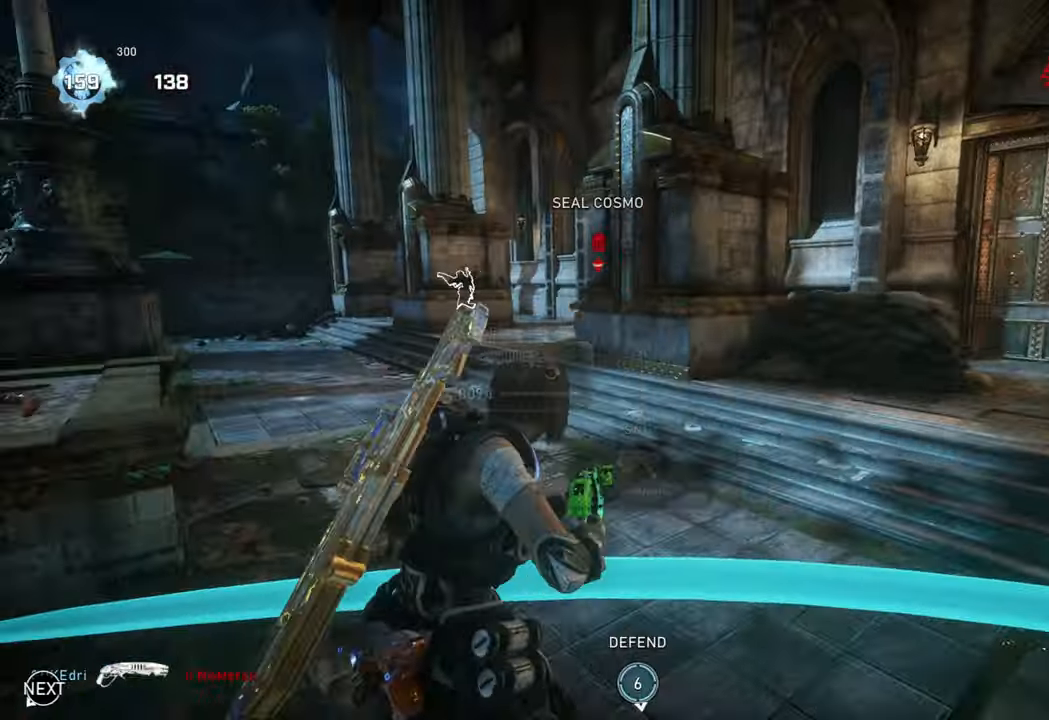
{"buttons": ["L2"], "left_stick": "left", "right_stick": "center", "events": [[133, "A", "up"], [233, "X", "up"], [250, "left_stick", "left"], [267, "right_stick", "up-left"], [350, "right_stick", "center"], [383, "L2", "down"]]}
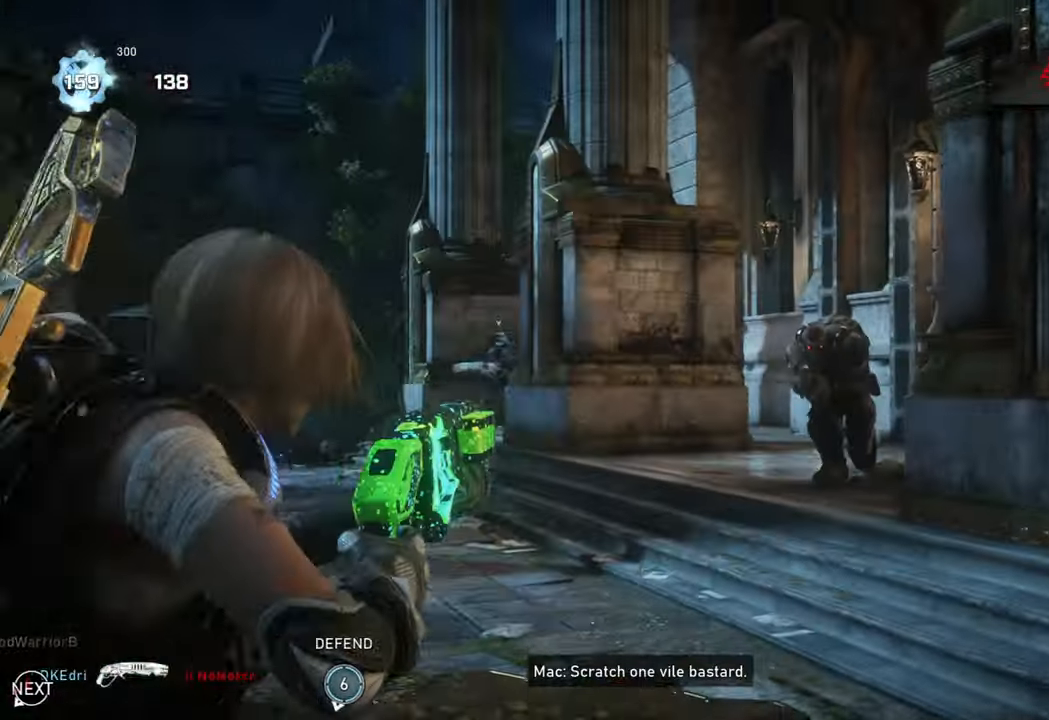
{"buttons": [], "left_stick": "left", "right_stick": "center", "events": [[17, "right_stick", "down-right"], [83, "left_stick", "down-right"], [233, "R2", "down"], [250, "right_stick", "center"], [300, "L2", "up"], [300, "left_stick", "left"], [367, "R2", "up"], [400, "L1", "down"], [467, "L1", "up"]]}
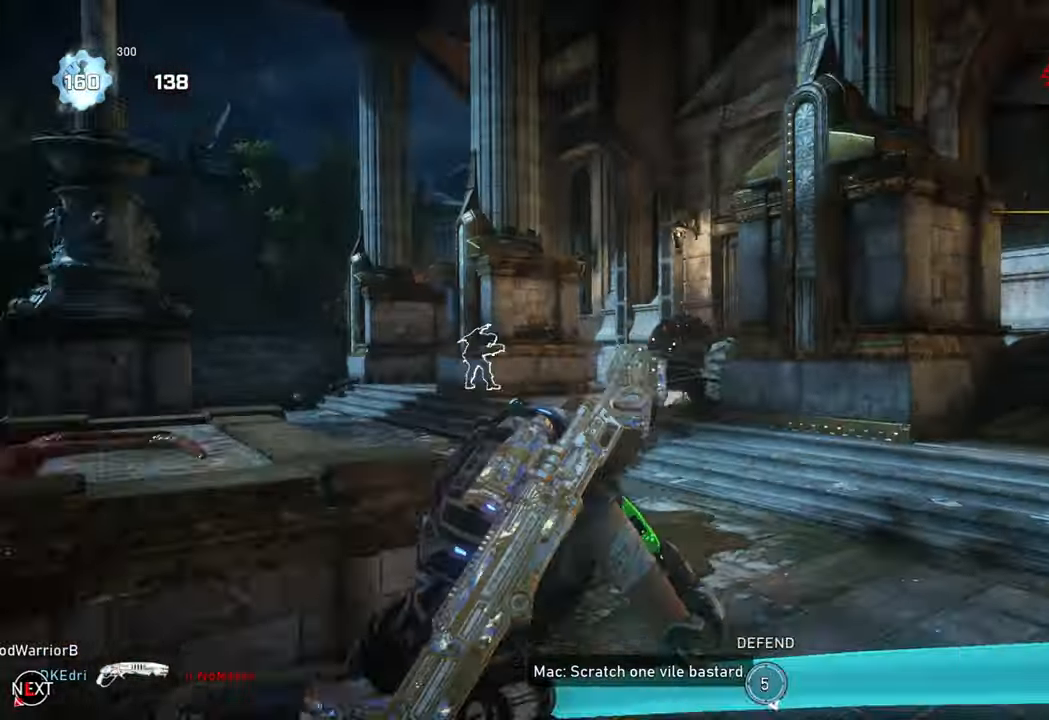
{"buttons": [], "left_stick": "up", "right_stick": "center", "events": [[67, "left_stick", "down"], [83, "right_stick", "down-right"], [183, "right_stick", "center"], [200, "left_stick", "right"], [267, "left_stick", "up"], [317, "right_stick", "left"], [333, "left_stick", "left"], [400, "right_stick", "center"], [467, "left_stick", "up"]]}
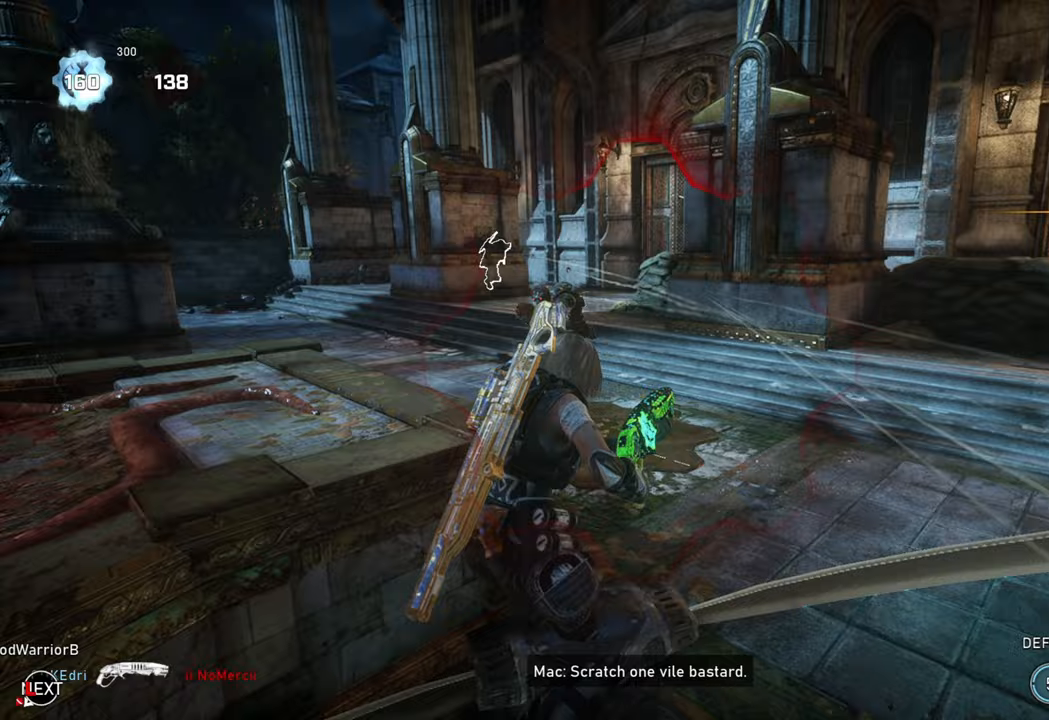
{"buttons": [], "left_stick": "down", "right_stick": "down-left", "events": [[33, "left_stick", "up-right"], [167, "right_stick", "up-left"], [200, "left_stick", "left"], [233, "R2", "down"], [250, "left_stick", "down-left"], [250, "right_stick", "center"], [283, "L1", "down"], [350, "L1", "up"], [383, "R2", "up"], [400, "left_stick", "down"], [450, "right_stick", "down-left"]]}
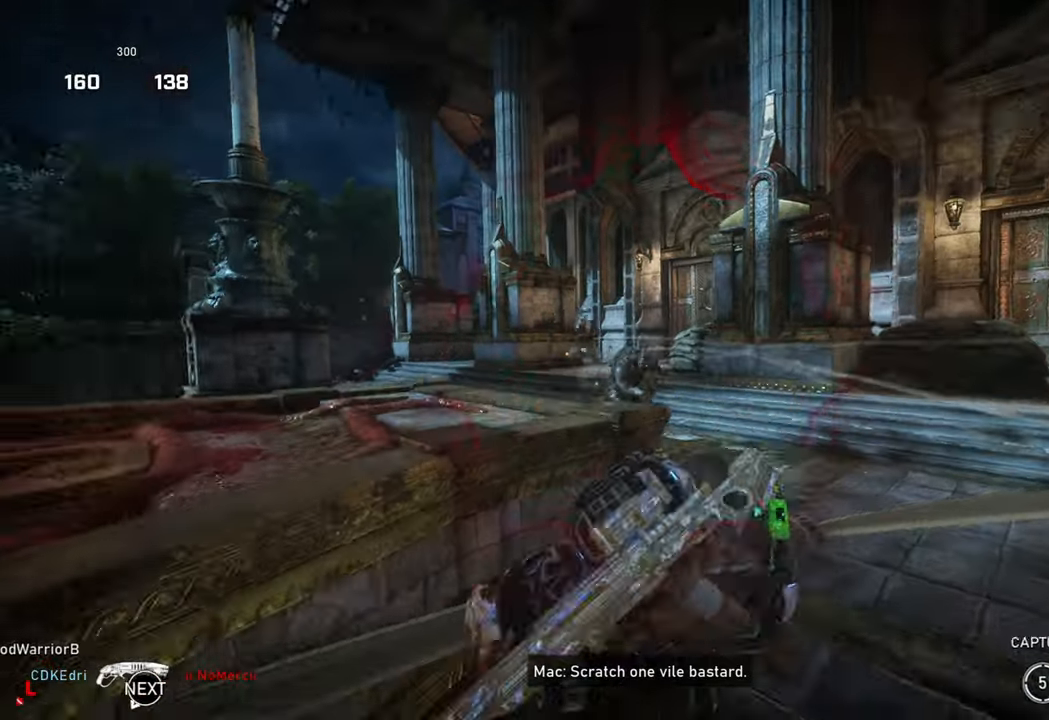
{"buttons": [], "left_stick": "left", "right_stick": "center", "events": [[83, "right_stick", "center"], [417, "L1", "down"], [417, "left_stick", "left"], [500, "L1", "up"]]}